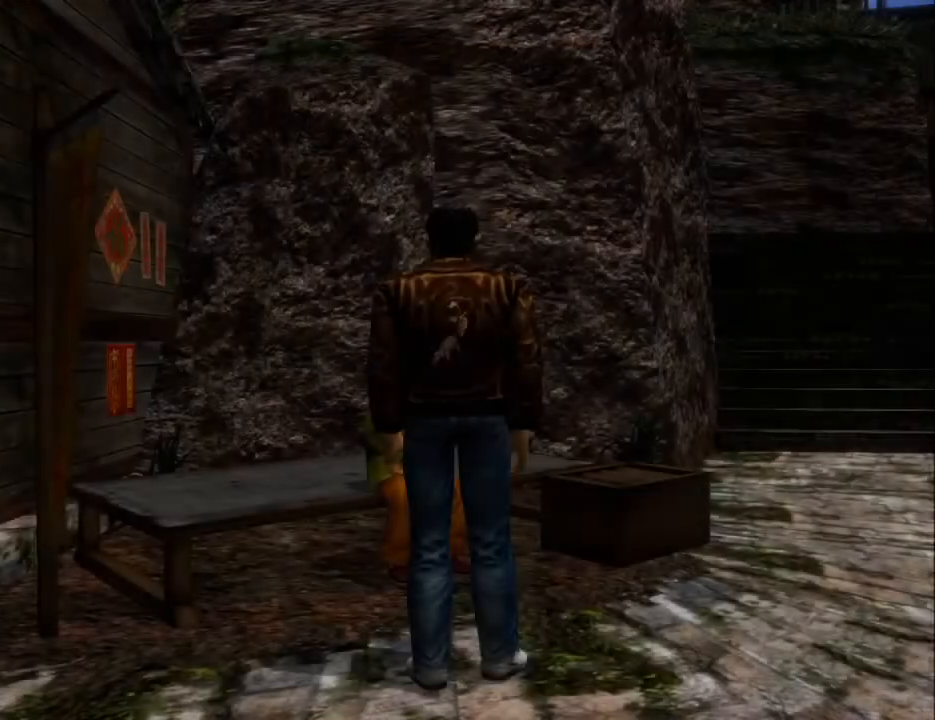
Gameplay with a controller (Xbox layout); each line is a JSON object with the inputs held at the frame after it. "events" lists button and stick changes between this image and that frame as [ms after this image, input, new state], when the widget could be followed in between.
{"buttons": ["B"], "left_stick": "center", "right_stick": "center", "events": [[133, "B", "down"], [233, "B", "up"], [333, "B", "down"], [400, "B", "up"], [500, "B", "down"]]}
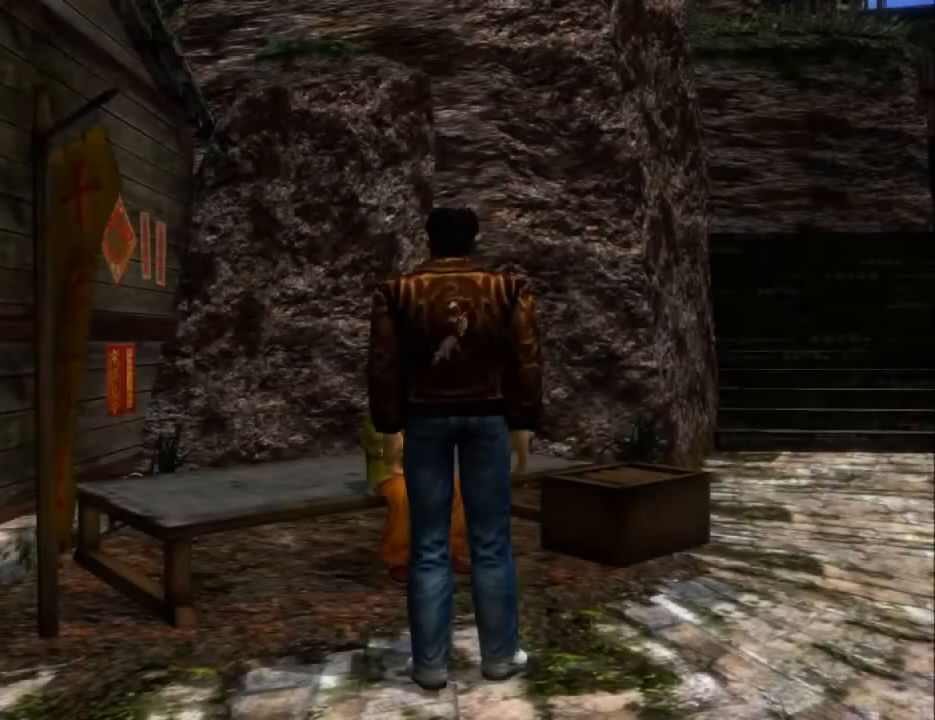
{"buttons": ["B"], "left_stick": "center", "right_stick": "center", "events": [[67, "B", "up"], [167, "B", "down"], [267, "B", "up"], [333, "B", "down"], [433, "B", "up"], [500, "B", "down"]]}
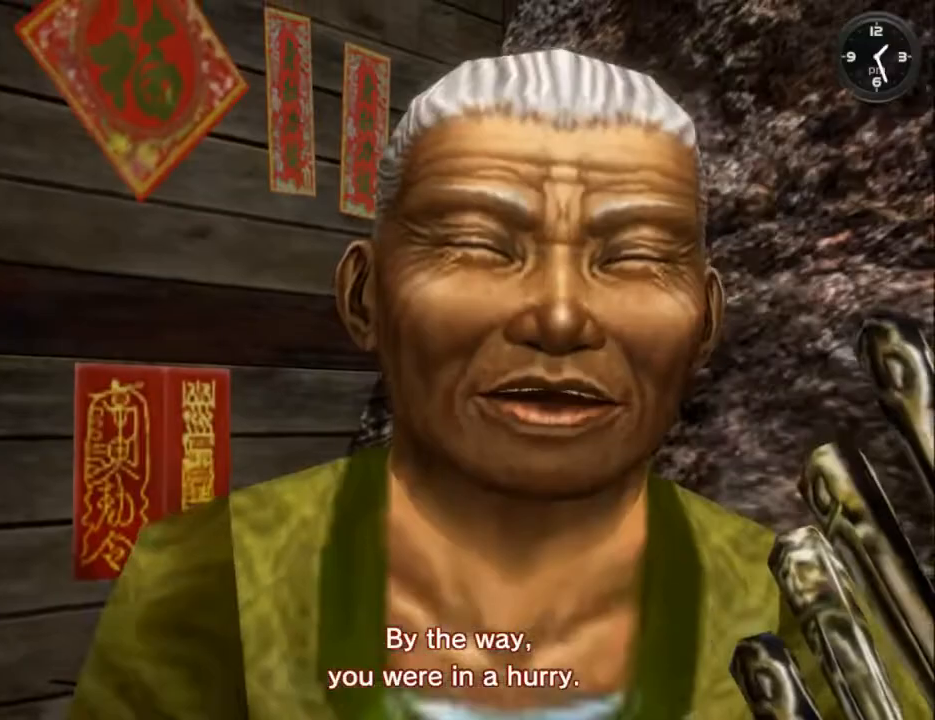
{"buttons": ["B"], "left_stick": "center", "right_stick": "center", "events": [[67, "B", "up"], [167, "B", "down"], [233, "B", "up"], [333, "B", "down"], [400, "B", "up"], [500, "B", "down"]]}
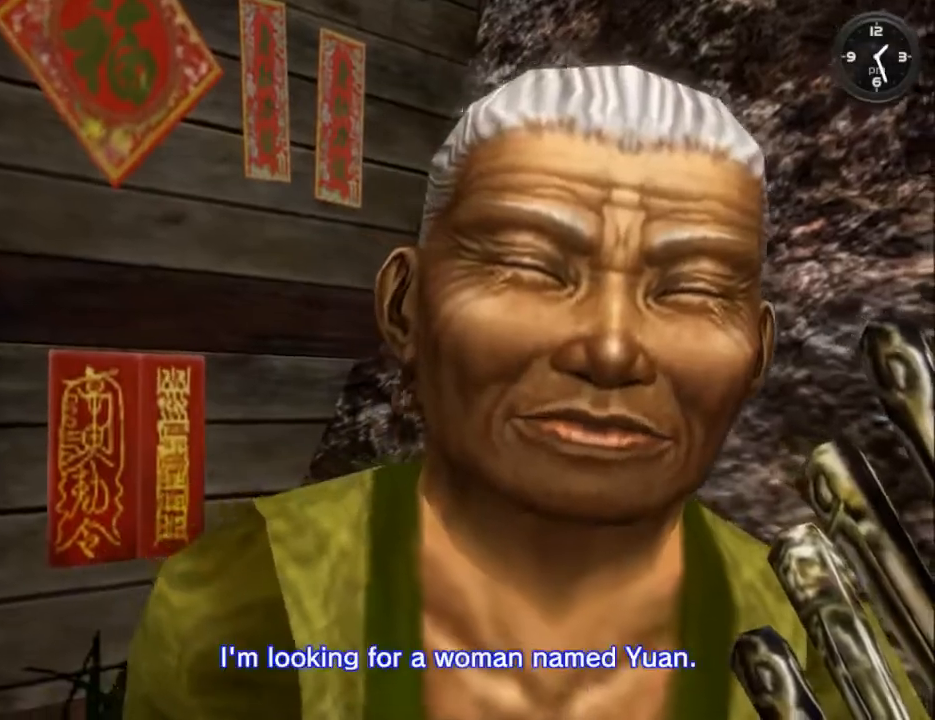
{"buttons": ["B"], "left_stick": "center", "right_stick": "center", "events": [[67, "B", "up"], [167, "B", "down"], [233, "B", "up"], [333, "B", "down"], [400, "B", "up"], [467, "B", "down"]]}
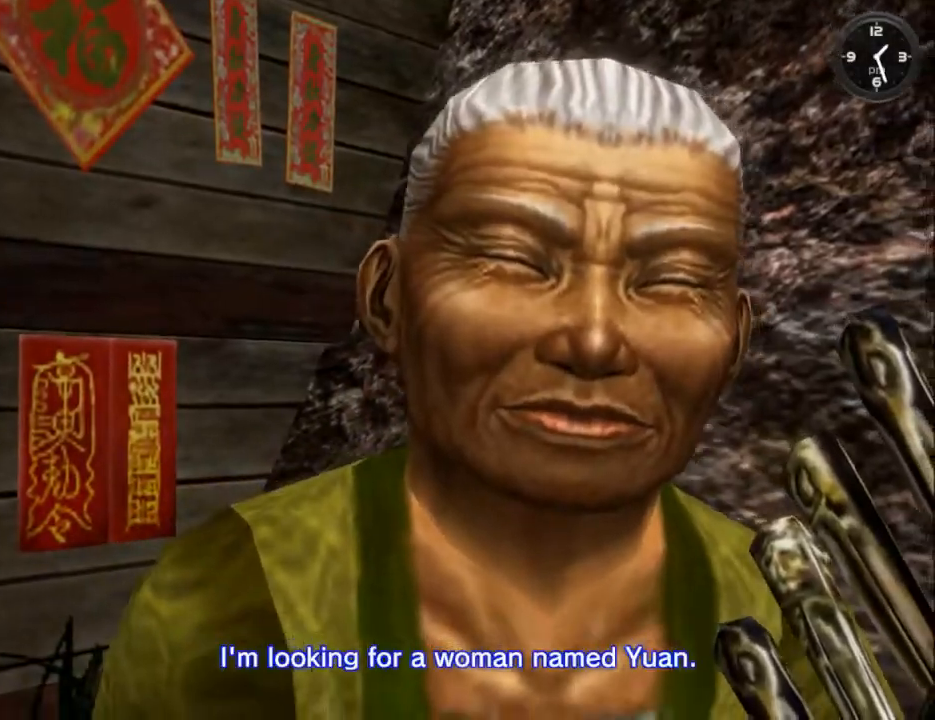
{"buttons": ["B"], "left_stick": "center", "right_stick": "center", "events": [[67, "B", "up"], [167, "B", "down"], [267, "B", "up"], [333, "B", "down"], [433, "B", "up"], [500, "B", "down"]]}
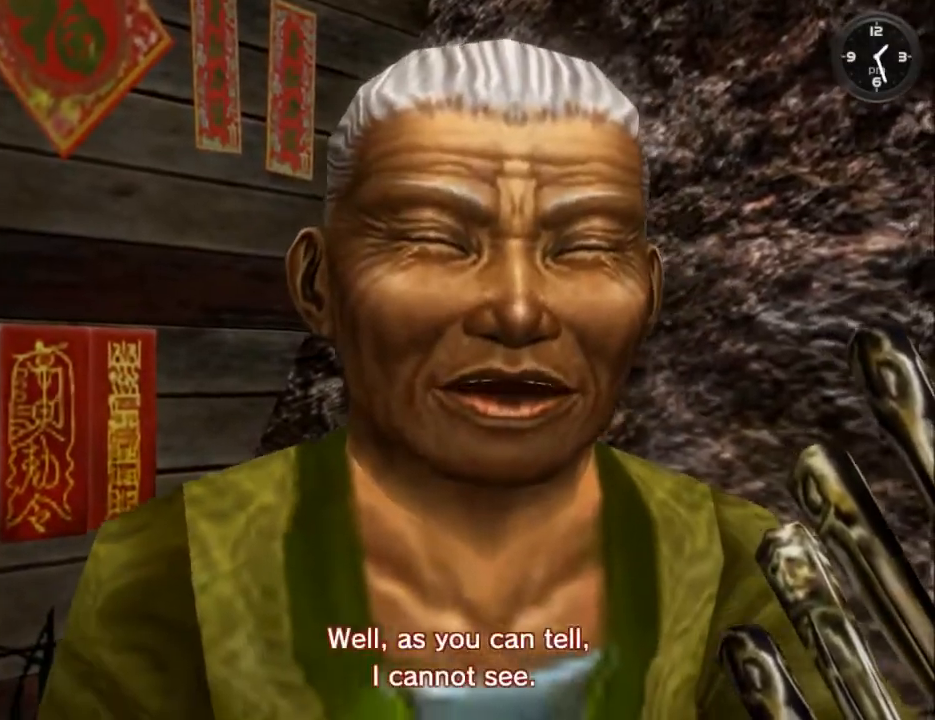
{"buttons": [], "left_stick": "center", "right_stick": "center", "events": [[100, "B", "up"], [200, "B", "down"], [300, "B", "up"], [367, "B", "down"], [467, "B", "up"]]}
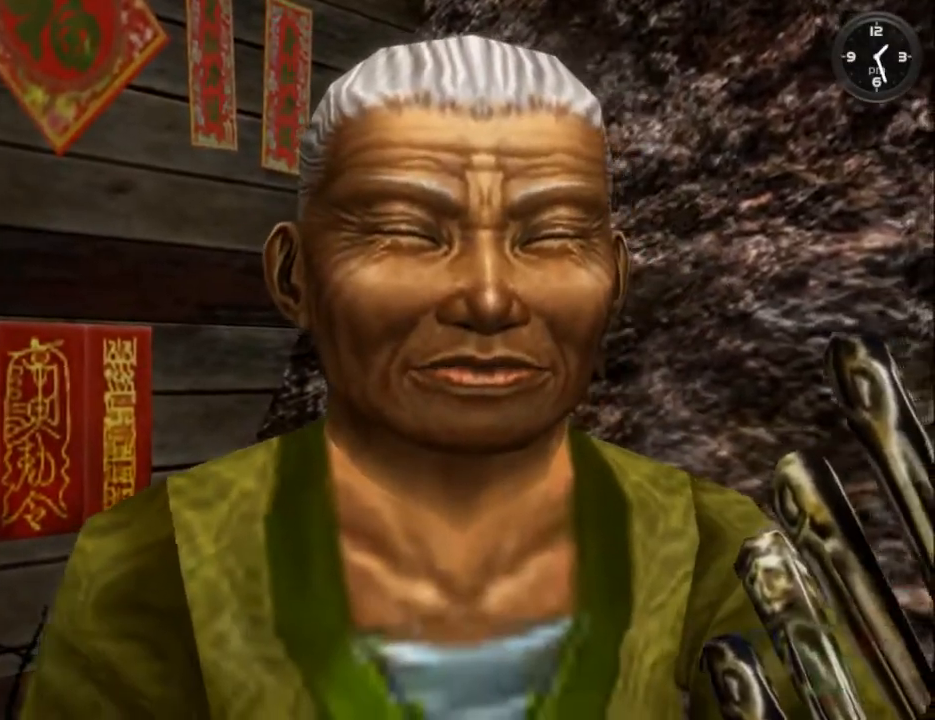
{"buttons": [], "left_stick": "center", "right_stick": "center", "events": [[33, "B", "down"], [100, "B", "up"], [200, "B", "down"], [267, "B", "up"], [367, "B", "down"], [433, "B", "up"]]}
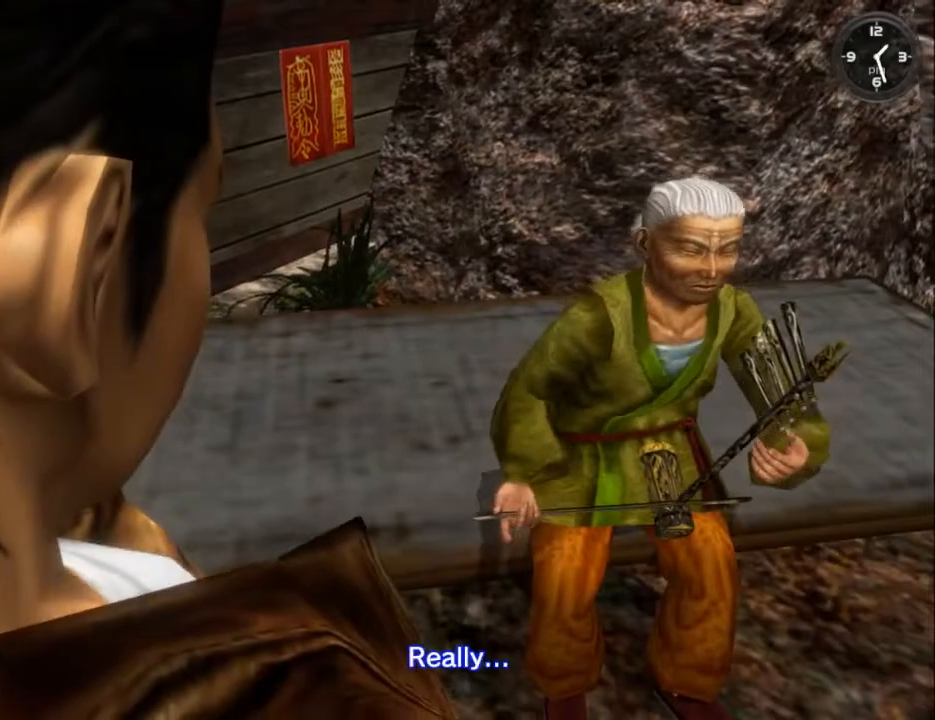
{"buttons": [], "left_stick": "center", "right_stick": "center", "events": [[33, "B", "down"], [133, "B", "up"], [200, "B", "down"], [300, "B", "up"], [400, "B", "down"], [467, "B", "up"]]}
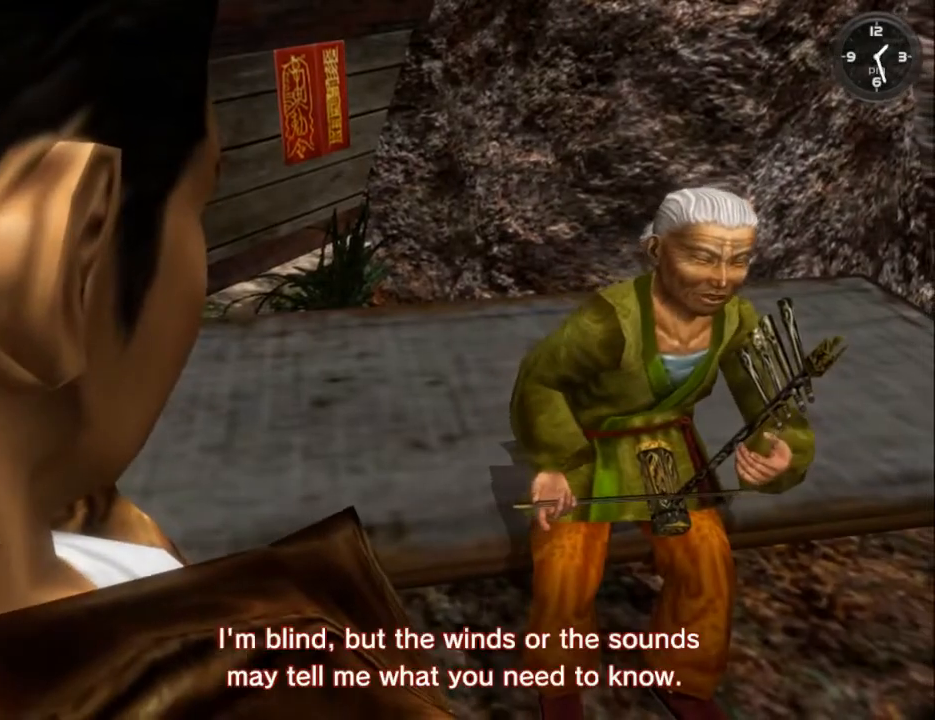
{"buttons": [], "left_stick": "center", "right_stick": "center", "events": [[100, "B", "down"], [133, "B", "up"], [233, "B", "down"], [300, "B", "up"], [400, "B", "down"], [467, "B", "up"]]}
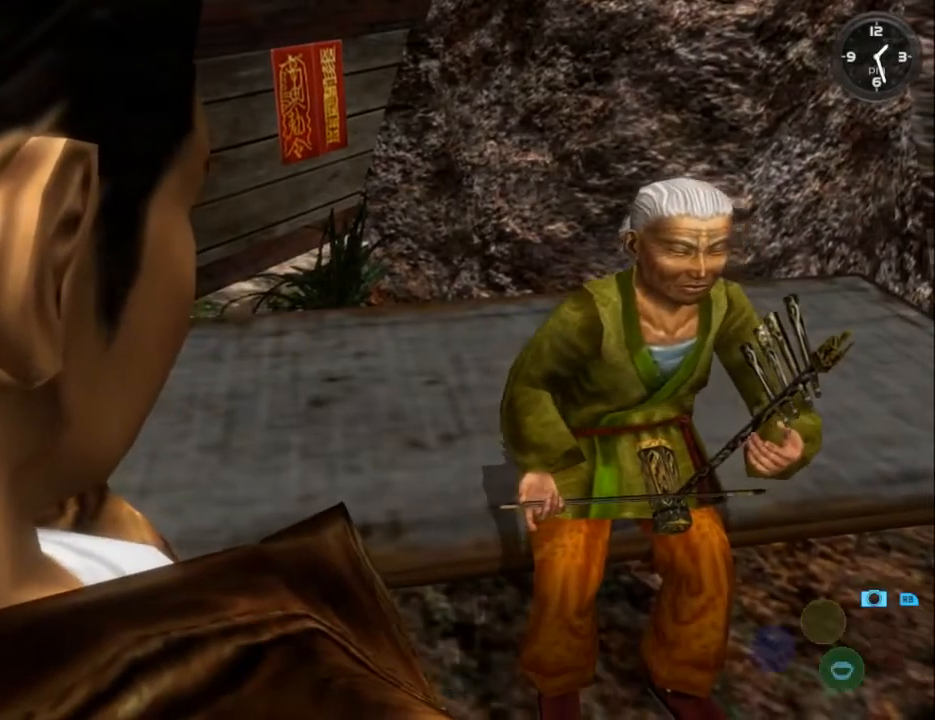
{"buttons": [], "left_stick": "center", "right_stick": "center", "events": [[67, "B", "down"], [167, "B", "up"], [233, "B", "down"], [300, "B", "up"], [400, "B", "down"], [467, "B", "up"]]}
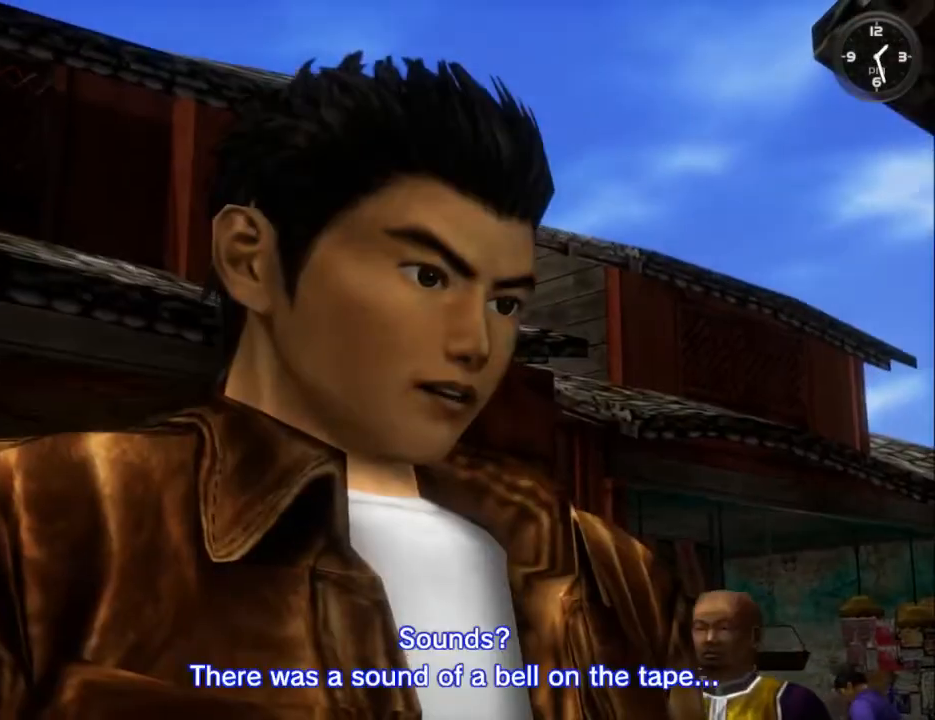
{"buttons": [], "left_stick": "center", "right_stick": "center", "events": [[100, "B", "down"], [167, "B", "up"], [267, "B", "down"], [333, "B", "up"], [433, "B", "down"], [500, "B", "up"]]}
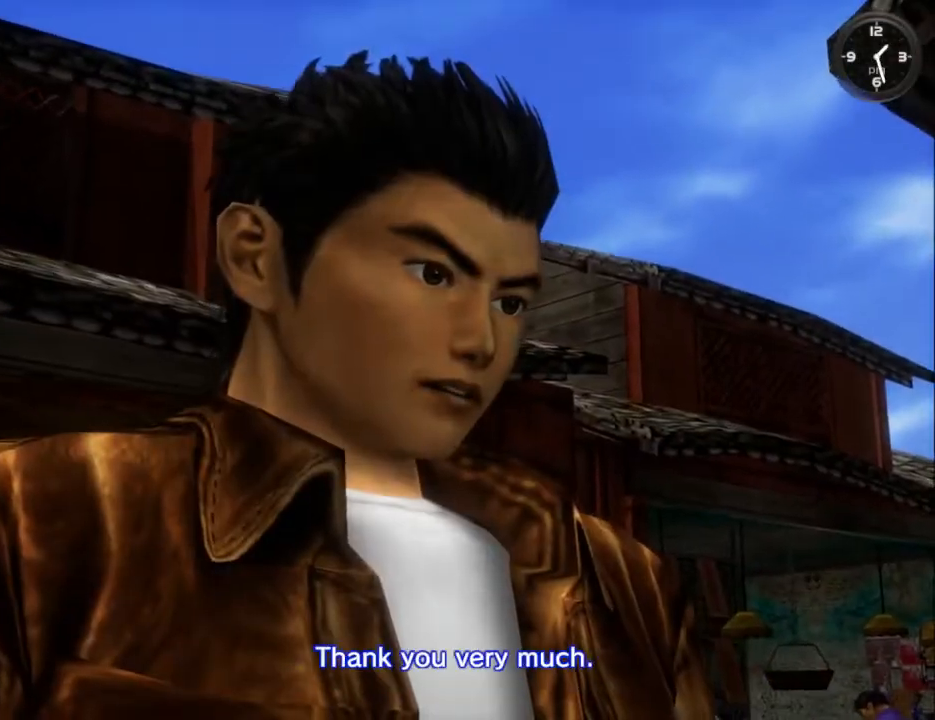
{"buttons": ["B"], "left_stick": "center", "right_stick": "center", "events": [[100, "B", "down"], [167, "B", "up"], [267, "B", "down"], [367, "B", "up"], [467, "B", "down"]]}
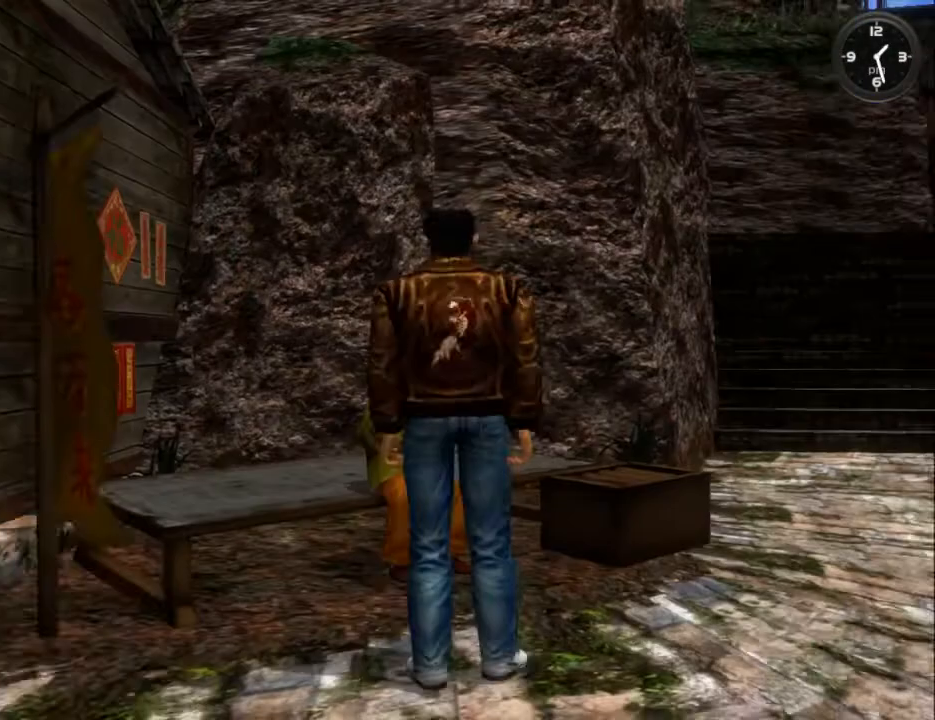
{"buttons": ["L2", "DPAD_RIGHT"], "left_stick": "center", "right_stick": "center", "events": [[33, "B", "up"], [100, "DPAD_RIGHT", "down"], [133, "B", "down"], [167, "L2", "down"], [200, "B", "up"], [267, "B", "down"], [300, "B", "up"]]}
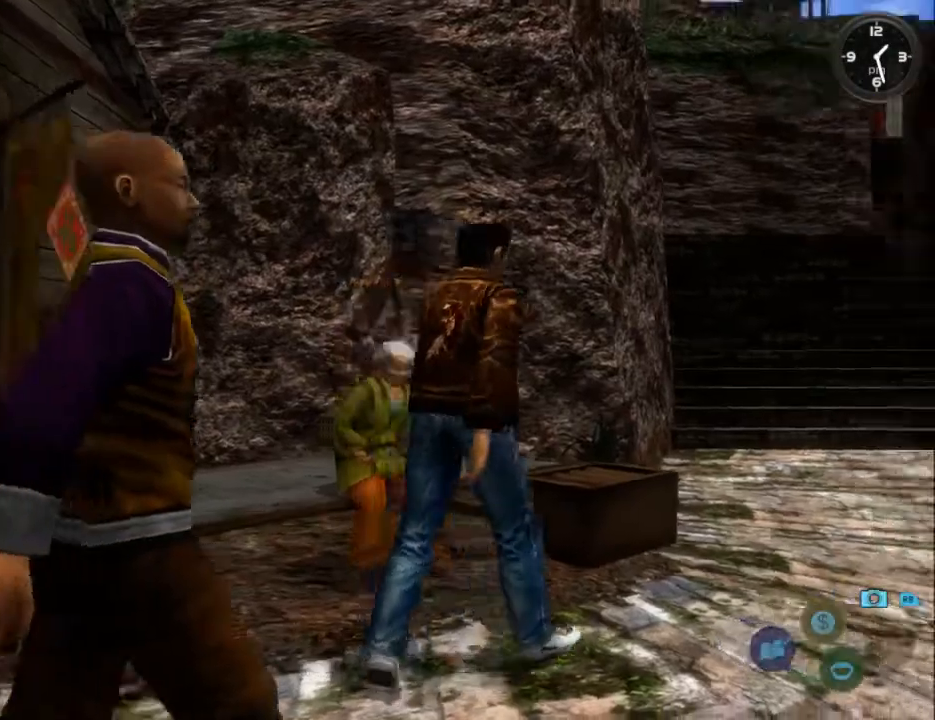
{"buttons": ["L2"], "left_stick": "center", "right_stick": "center", "events": [[100, "DPAD_RIGHT", "up"], [200, "DPAD_LEFT", "down"], [467, "DPAD_LEFT", "up"]]}
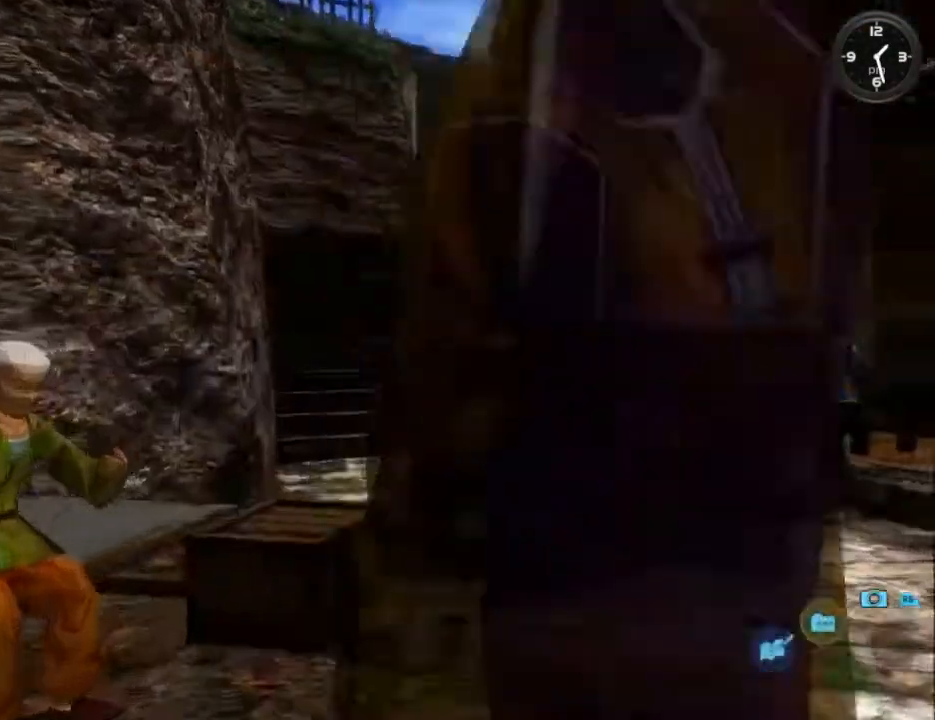
{"buttons": ["L2"], "left_stick": "center", "right_stick": "center", "events": [[100, "DPAD_LEFT", "down"], [233, "DPAD_LEFT", "up"], [300, "DPAD_LEFT", "down"], [467, "DPAD_LEFT", "up"]]}
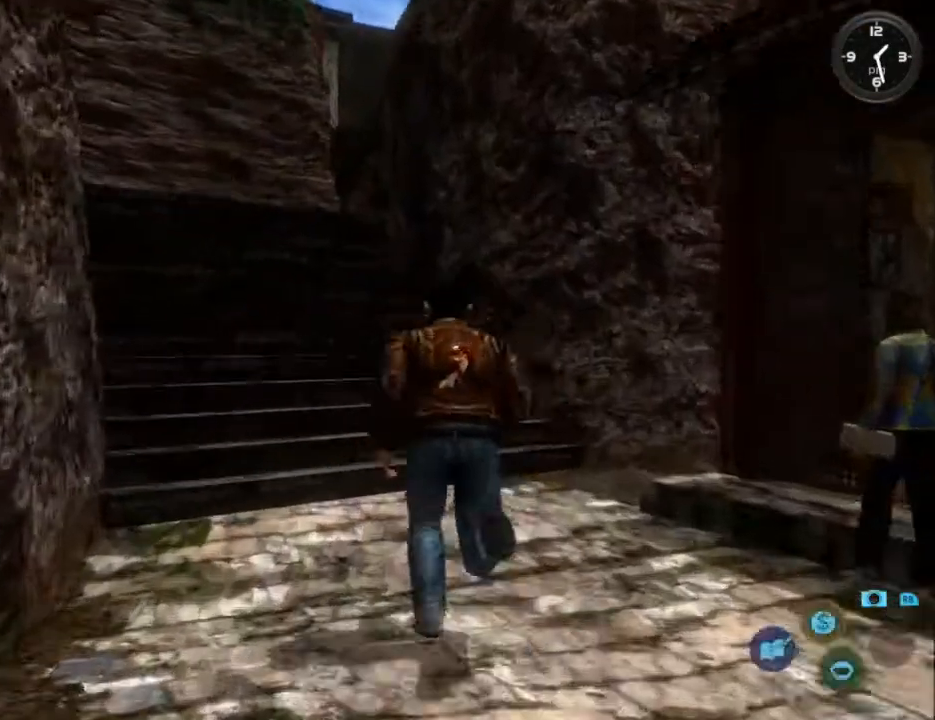
{"buttons": ["L2"], "left_stick": "center", "right_stick": "center", "events": [[67, "DPAD_LEFT", "down"], [167, "DPAD_LEFT", "up"]]}
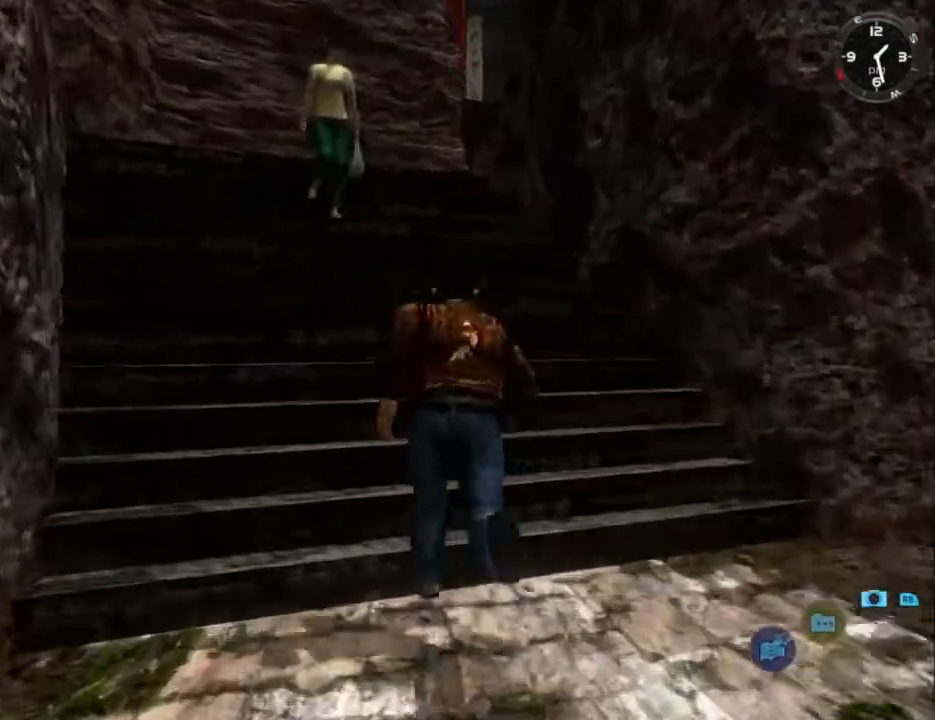
{"buttons": ["L2"], "left_stick": "center", "right_stick": "center", "events": [[67, "DPAD_RIGHT", "down"], [233, "DPAD_RIGHT", "up"]]}
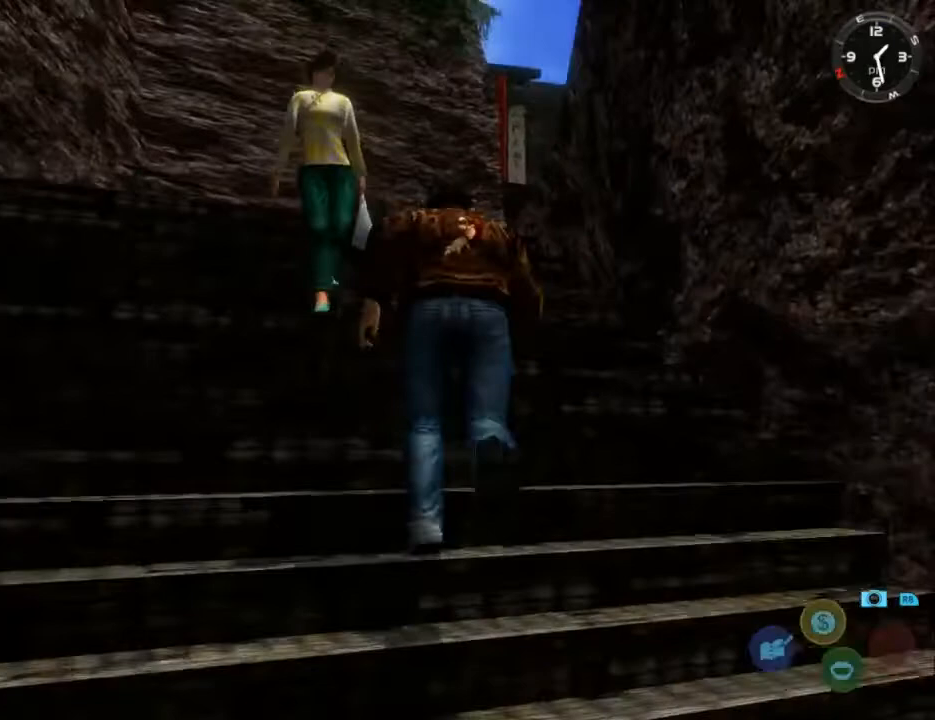
{"buttons": ["L2"], "left_stick": "center", "right_stick": "center", "events": []}
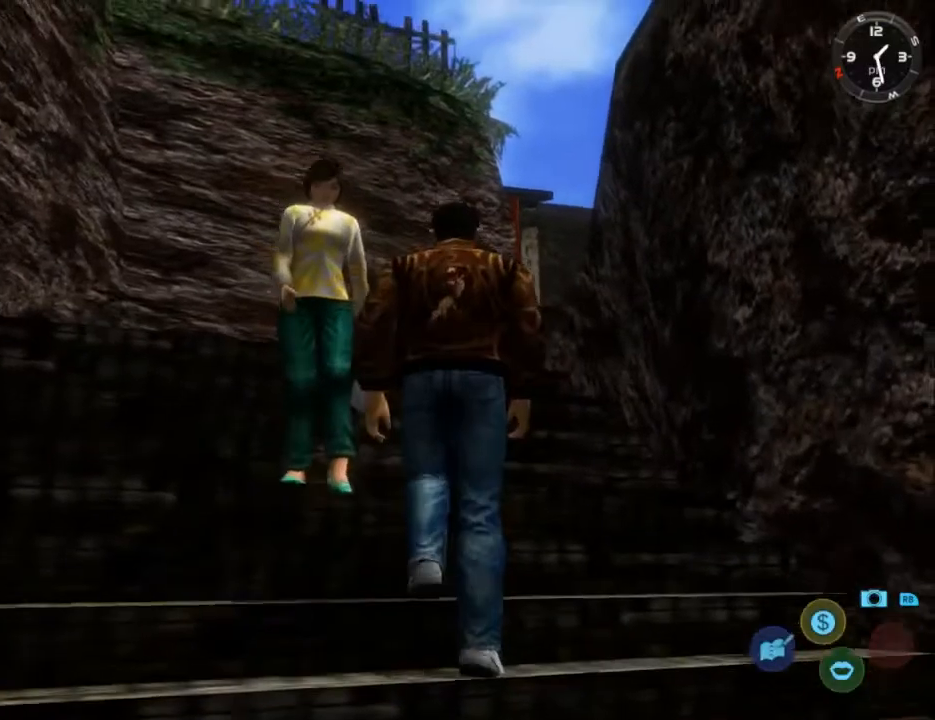
{"buttons": ["L2"], "left_stick": "center", "right_stick": "center", "events": []}
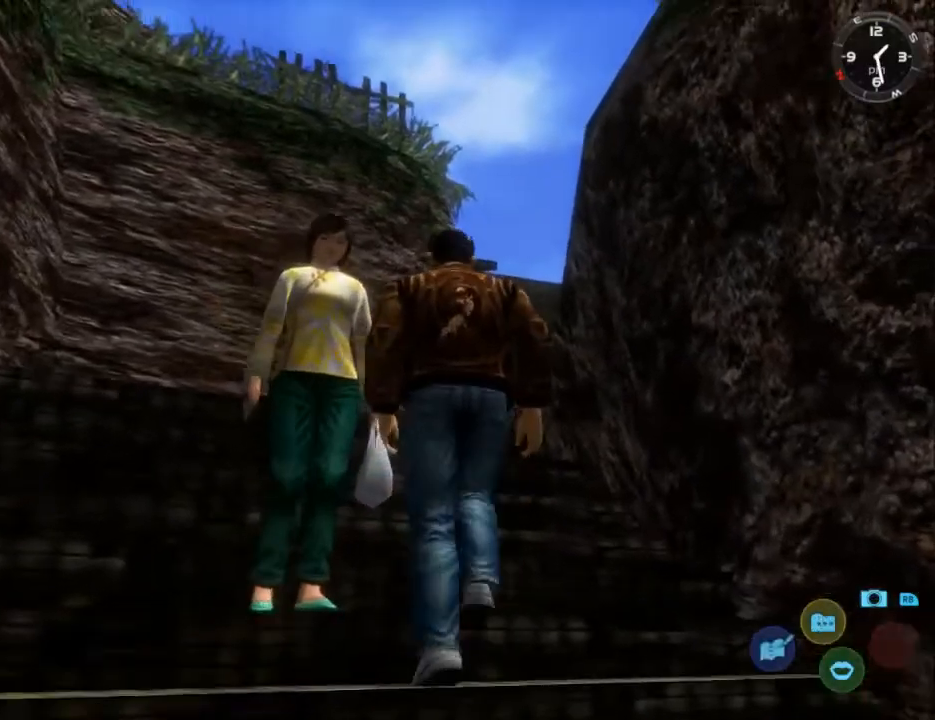
{"buttons": ["L2", "DPAD_RIGHT"], "left_stick": "center", "right_stick": "center", "events": [[33, "DPAD_LEFT", "down"], [300, "DPAD_LEFT", "up"], [500, "DPAD_RIGHT", "down"]]}
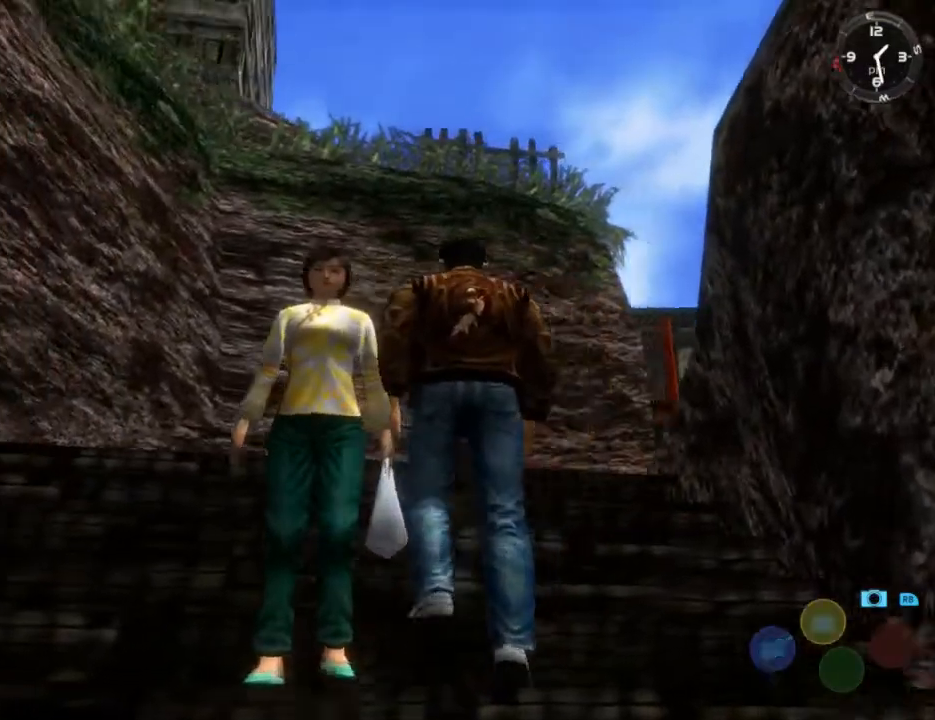
{"buttons": ["L2"], "left_stick": "center", "right_stick": "center", "events": [[267, "DPAD_RIGHT", "up"]]}
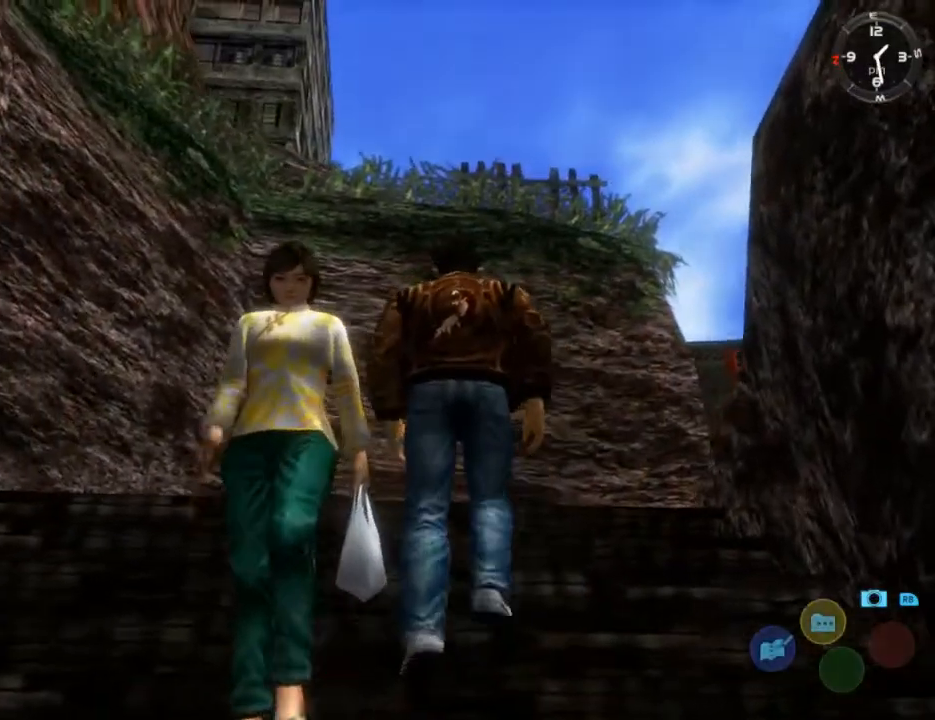
{"buttons": ["L2", "DPAD_DOWN", "DPAD_RIGHT"], "left_stick": "center", "right_stick": "center", "events": [[300, "DPAD_DOWN", "down"], [300, "DPAD_RIGHT", "down"]]}
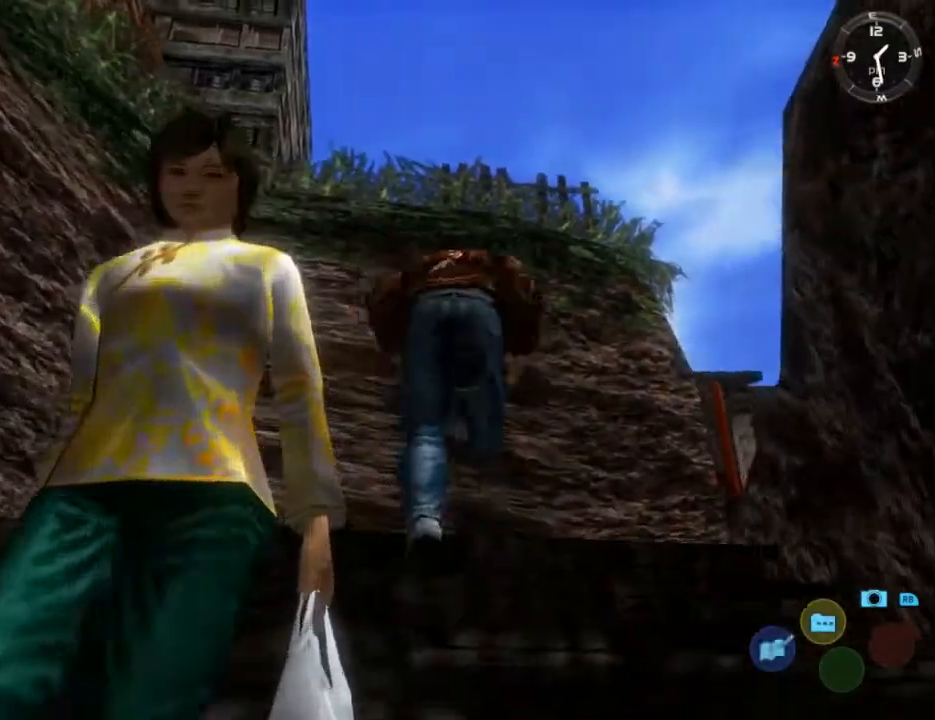
{"buttons": ["L2", "DPAD_DOWN", "DPAD_RIGHT"], "left_stick": "center", "right_stick": "center", "events": []}
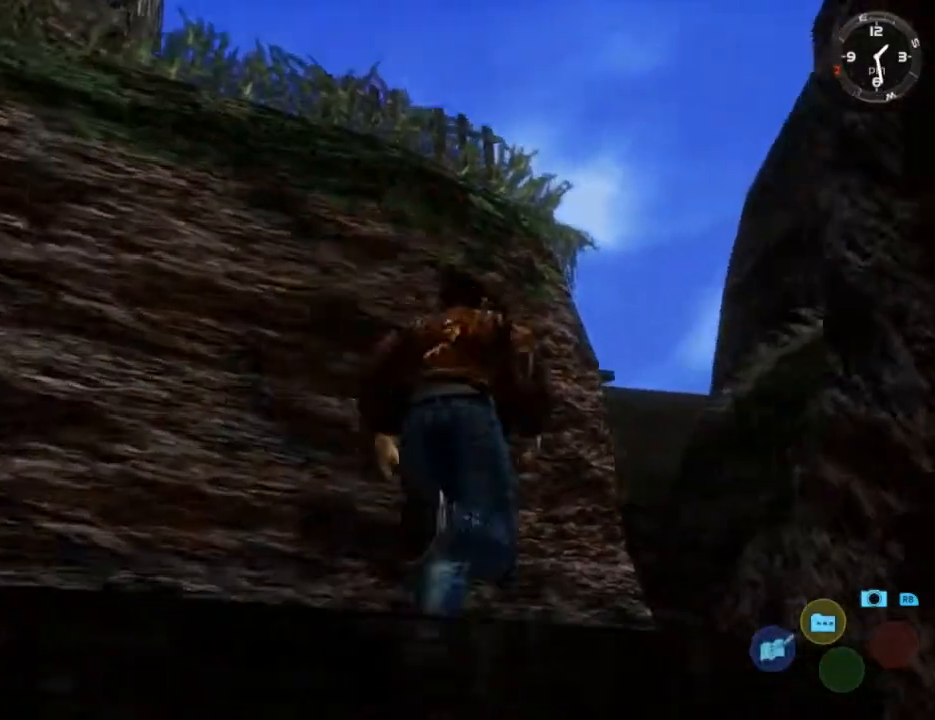
{"buttons": ["L2", "DPAD_DOWN", "DPAD_LEFT"], "left_stick": "center", "right_stick": "center", "events": [[300, "DPAD_RIGHT", "up"], [367, "DPAD_LEFT", "down"]]}
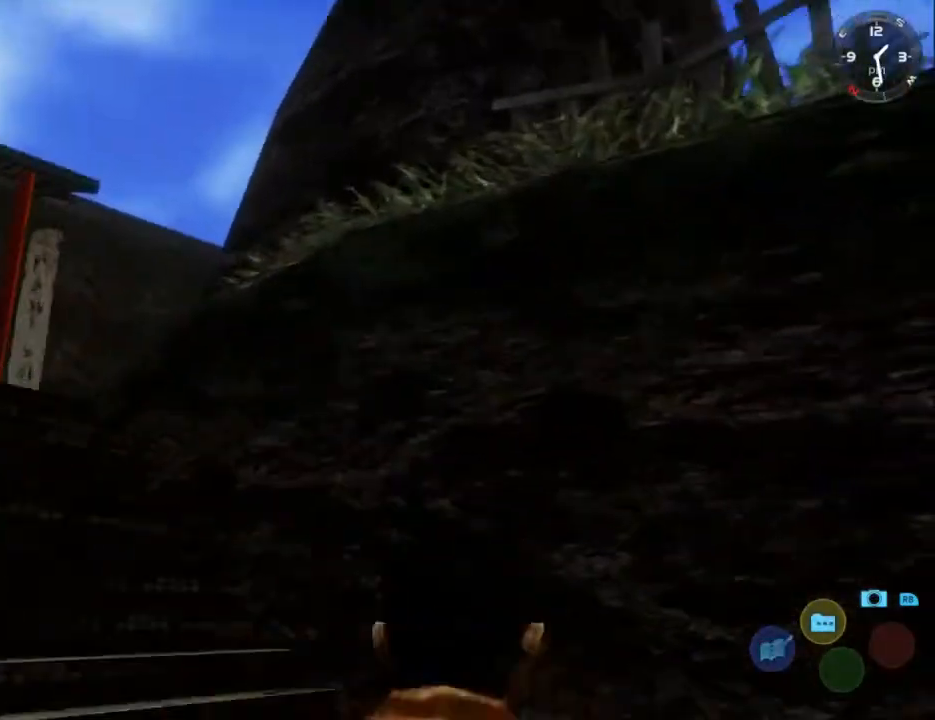
{"buttons": ["L2", "DPAD_DOWN", "DPAD_LEFT"], "left_stick": "center", "right_stick": "center", "events": []}
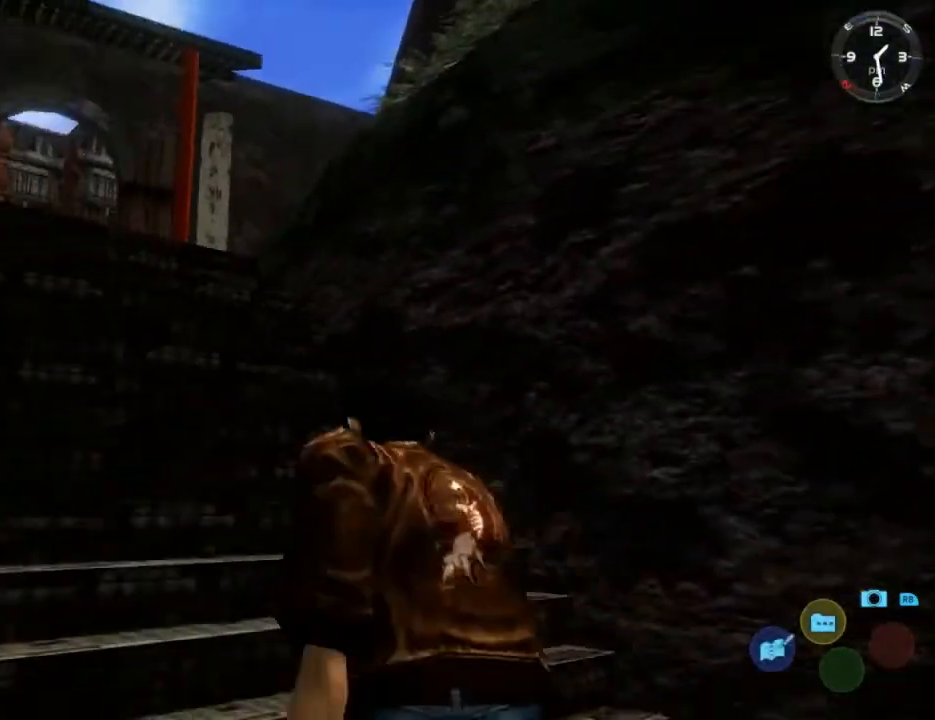
{"buttons": ["L2", "DPAD_RIGHT"], "left_stick": "center", "right_stick": "center", "events": [[133, "DPAD_DOWN", "up"], [133, "DPAD_LEFT", "up"], [300, "DPAD_RIGHT", "down"]]}
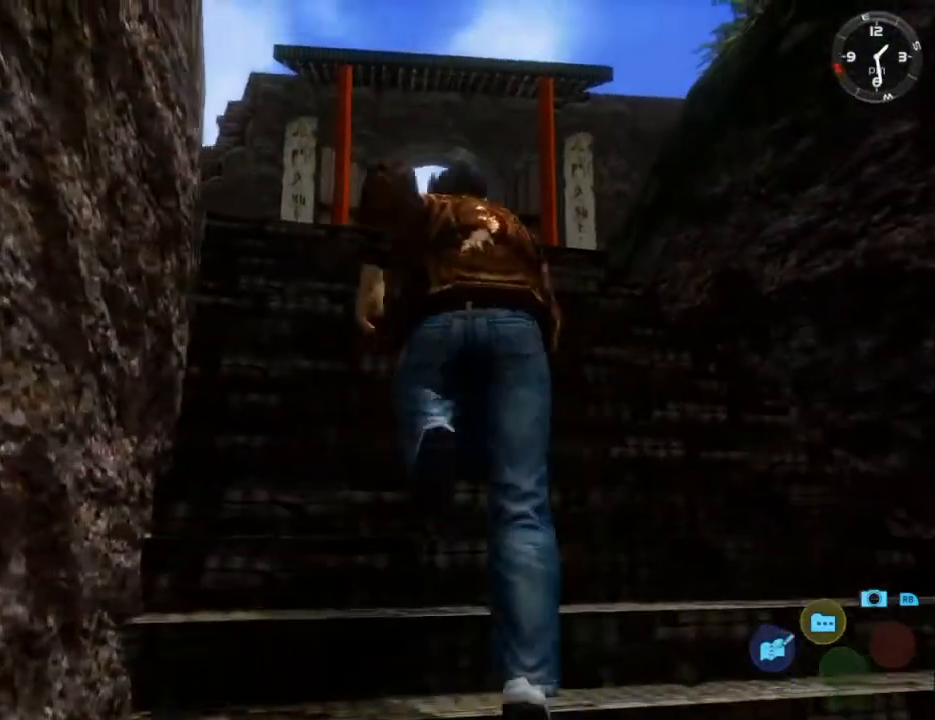
{"buttons": ["L2"], "left_stick": "center", "right_stick": "center", "events": [[67, "DPAD_RIGHT", "up"]]}
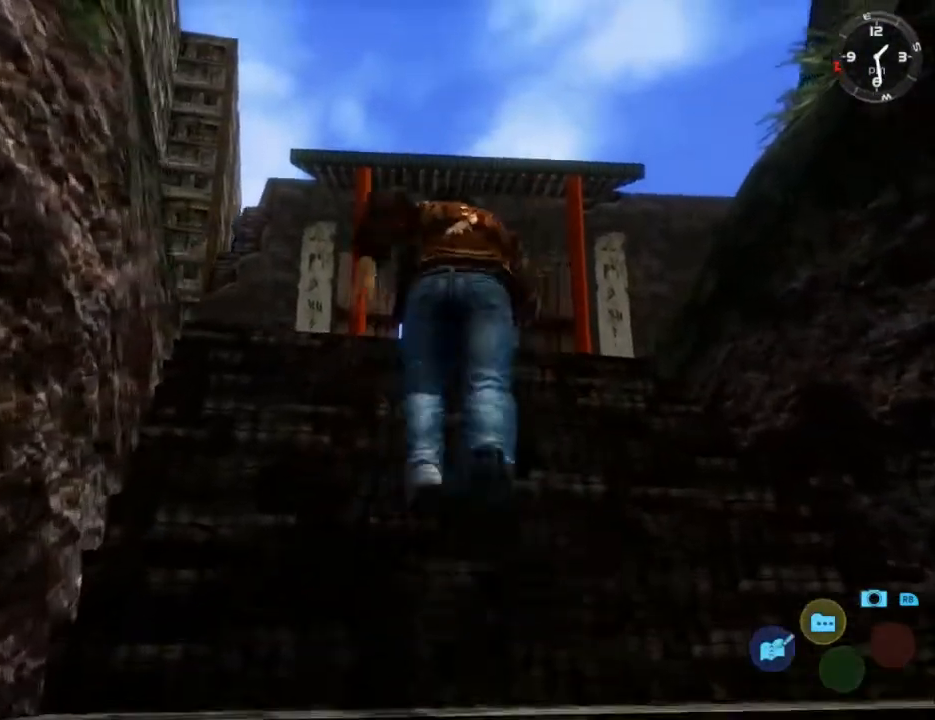
{"buttons": ["L2"], "left_stick": "center", "right_stick": "center", "events": []}
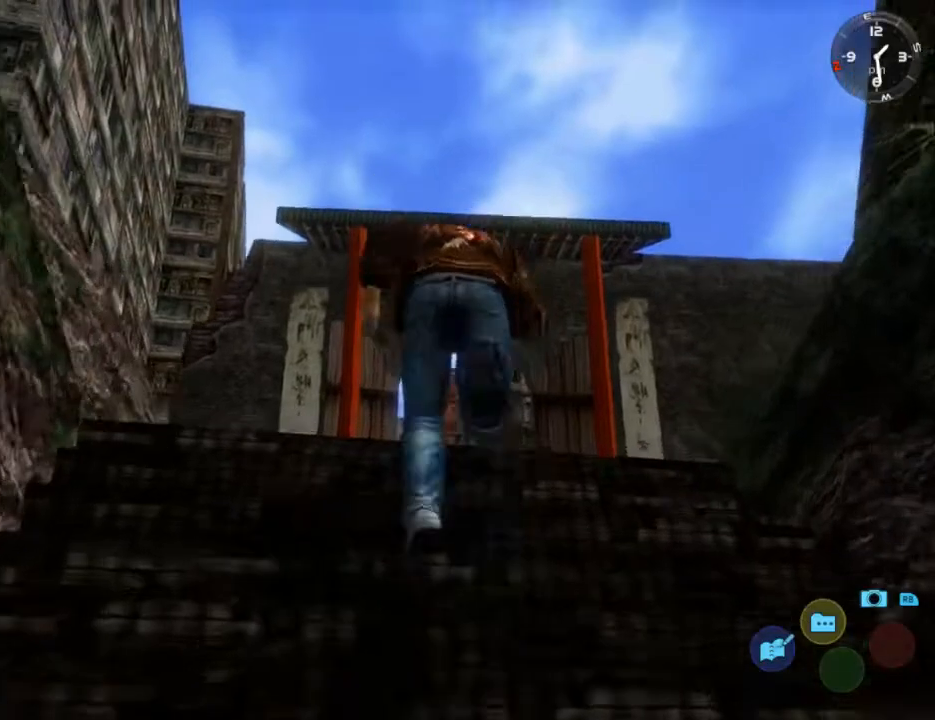
{"buttons": ["L2"], "left_stick": "center", "right_stick": "center", "events": []}